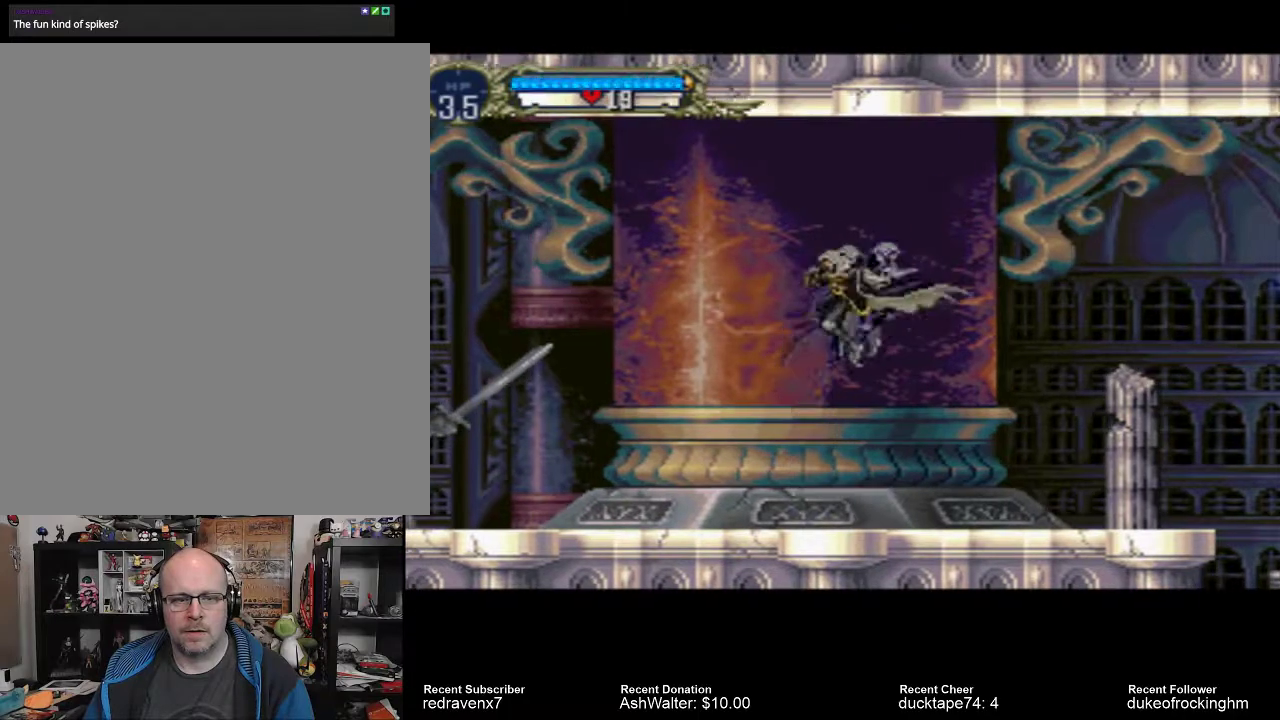
Gameplay with a controller (PlayStation layout); each line is a JSON object with the inputs held at the frame after it. "events" lists button and stick changes between this image and that frame as [ms after this image, input, new state], when the widget could be followed in between. Not read: L3 R3.
{"buttons": [], "left_stick": "center", "right_stick": "center", "events": []}
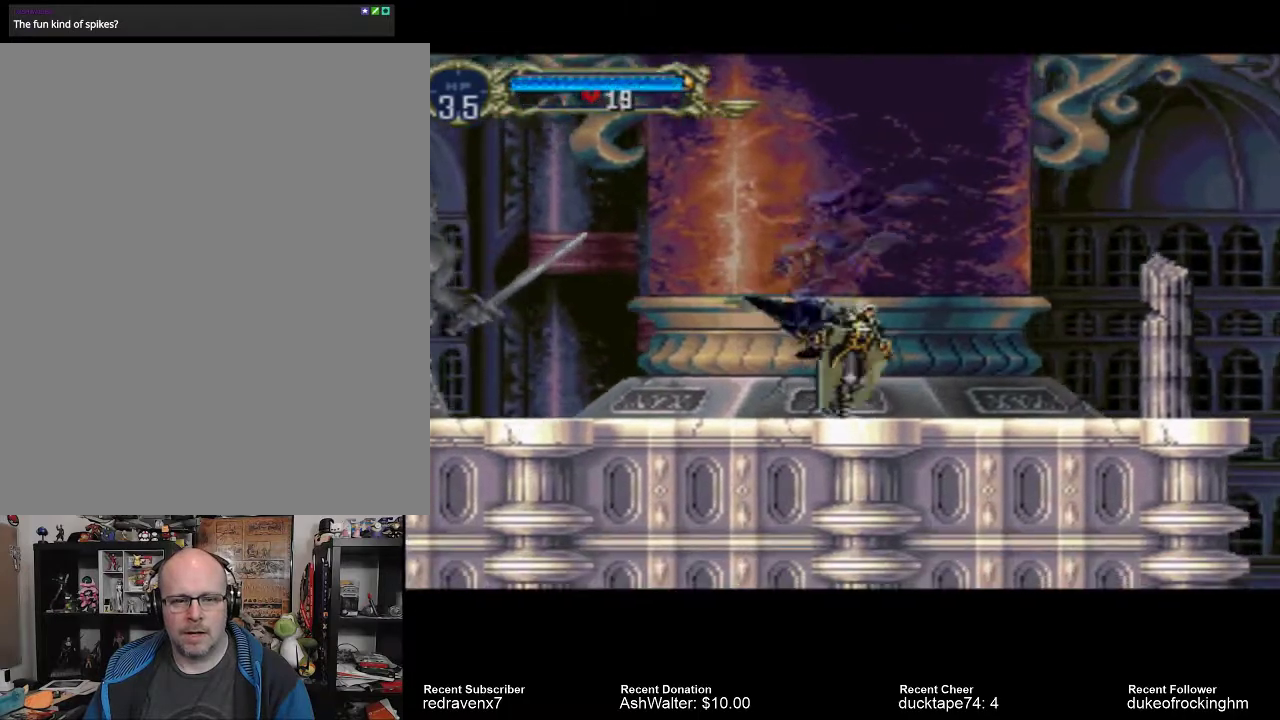
{"buttons": [], "left_stick": "center", "right_stick": "center", "events": []}
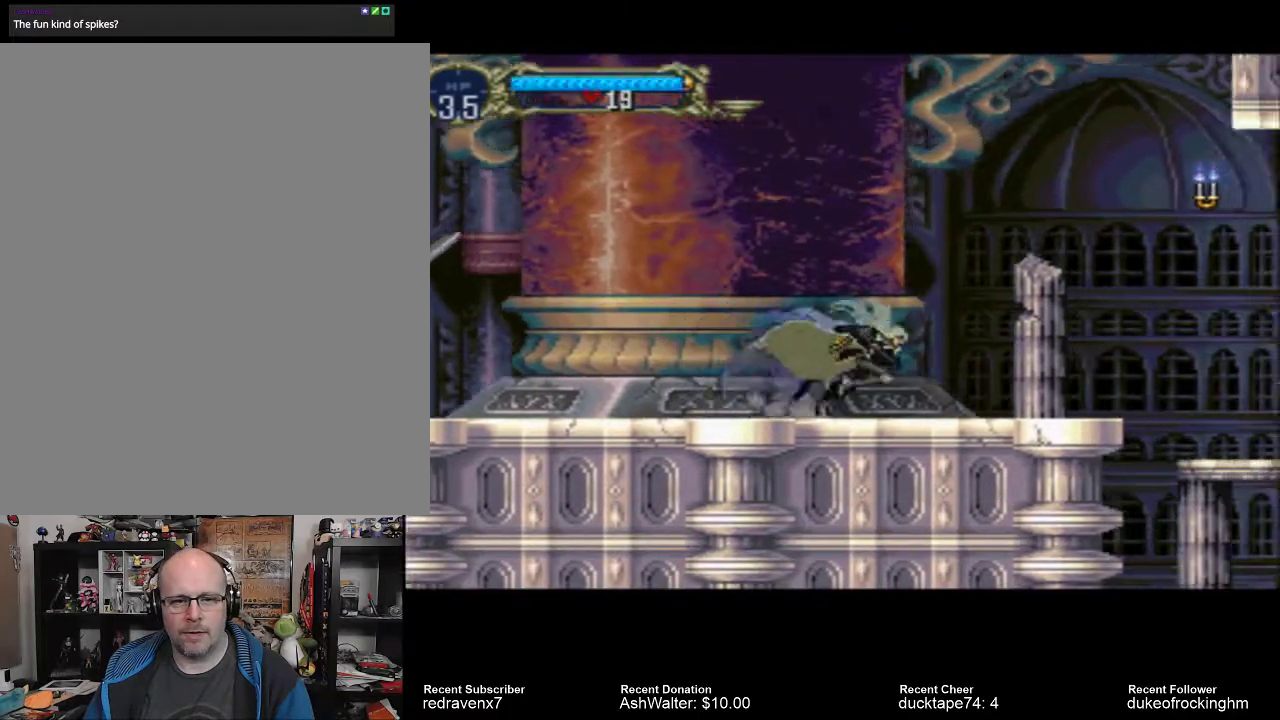
{"buttons": [], "left_stick": "center", "right_stick": "center", "events": []}
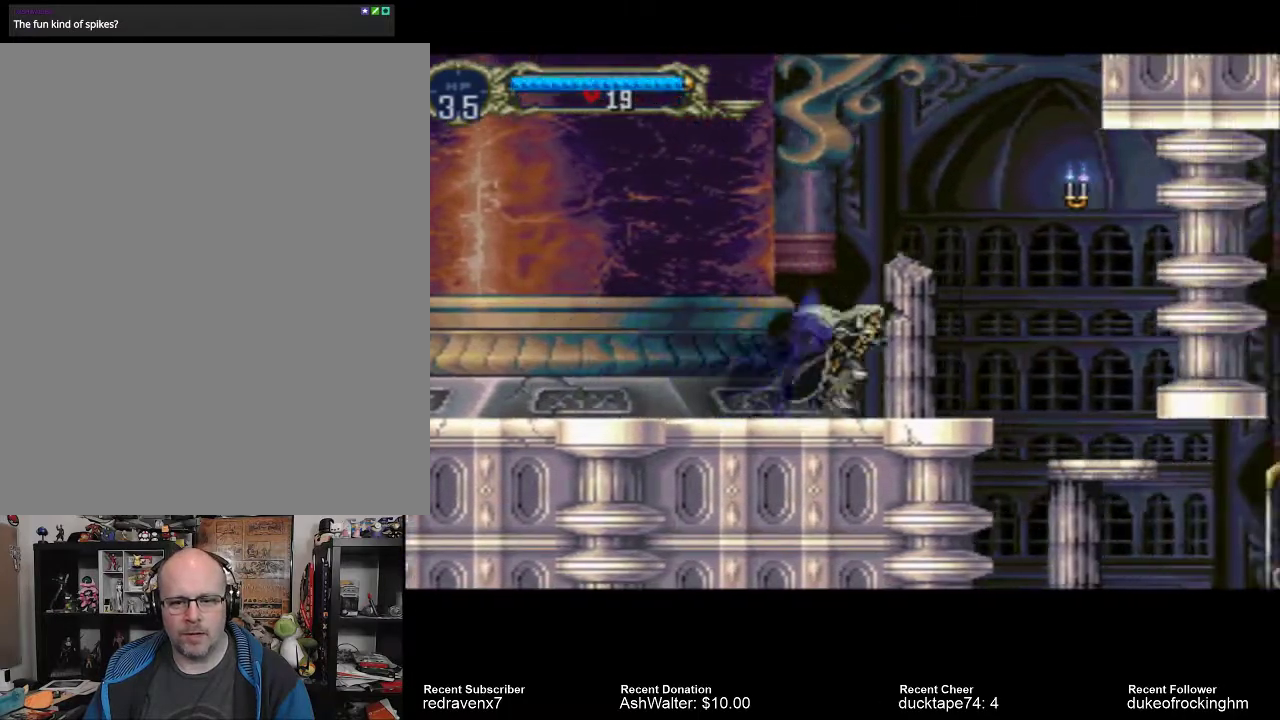
{"buttons": [], "left_stick": "center", "right_stick": "center", "events": [[233, "CROSS", "down"], [500, "CROSS", "up"]]}
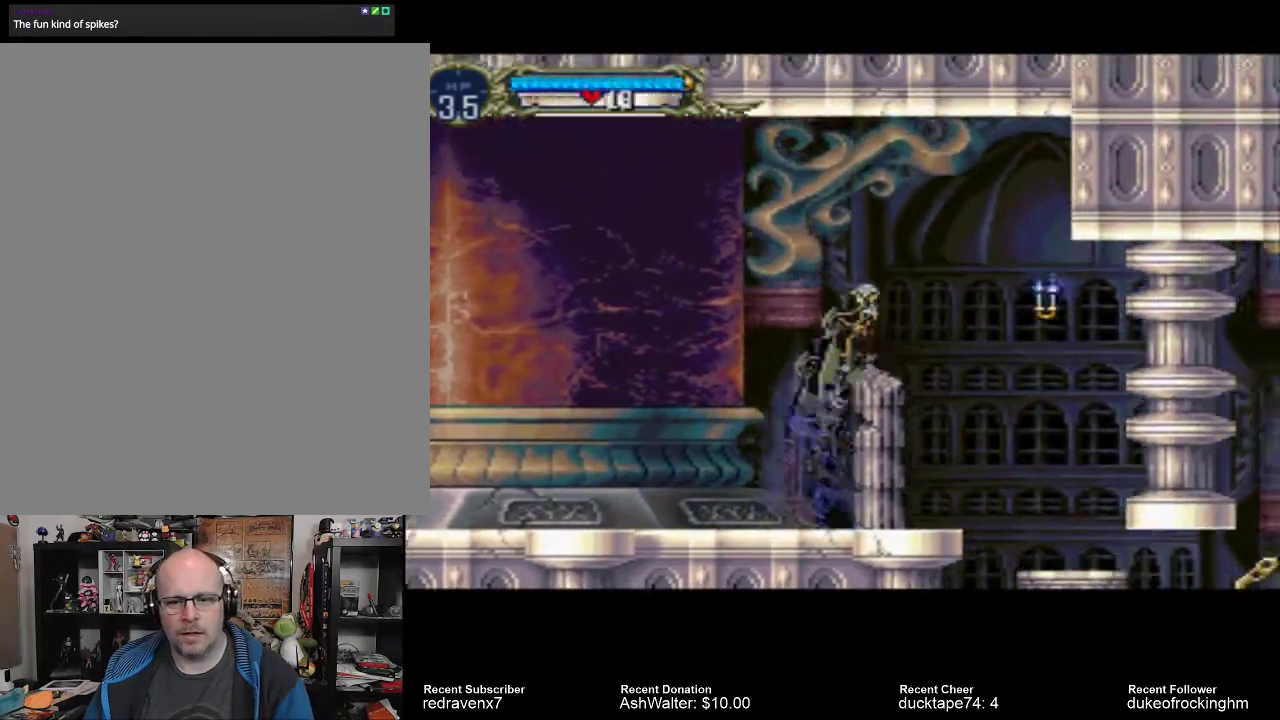
{"buttons": [], "left_stick": "center", "right_stick": "center", "events": [[67, "SQUARE", "down"], [200, "SQUARE", "up"]]}
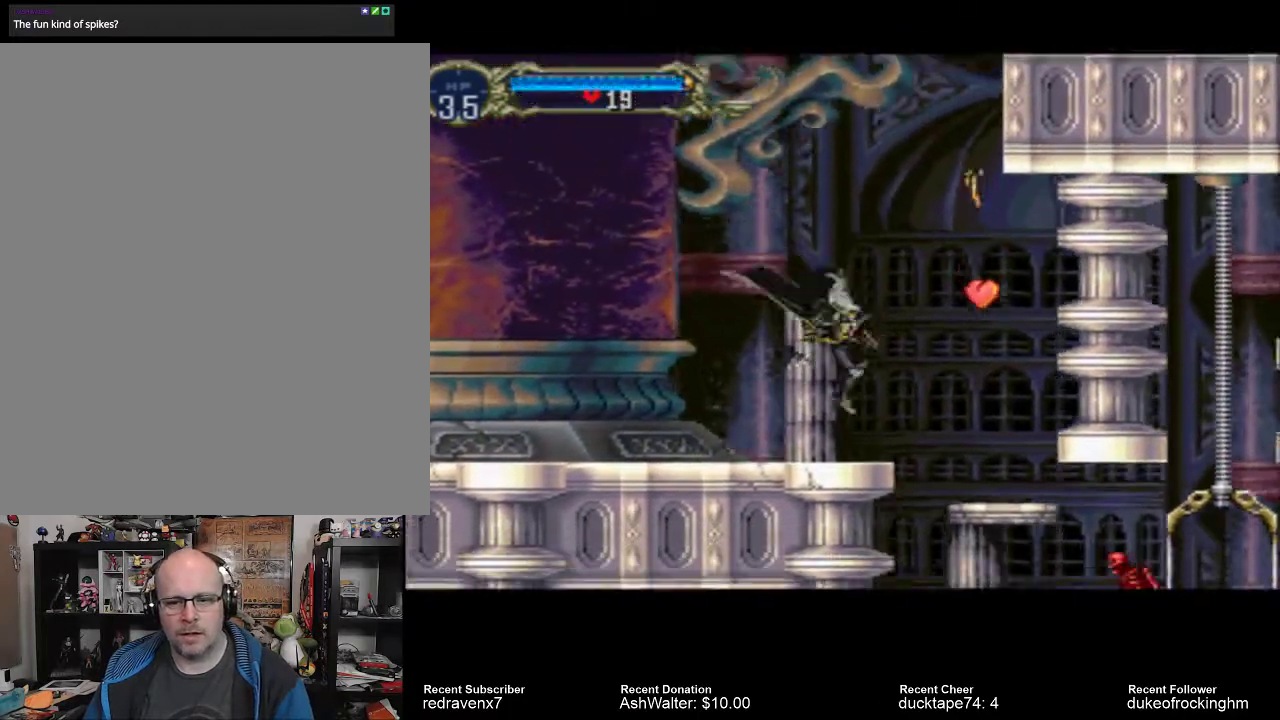
{"buttons": ["CROSS"], "left_stick": "center", "right_stick": "center", "events": [[467, "CROSS", "down"]]}
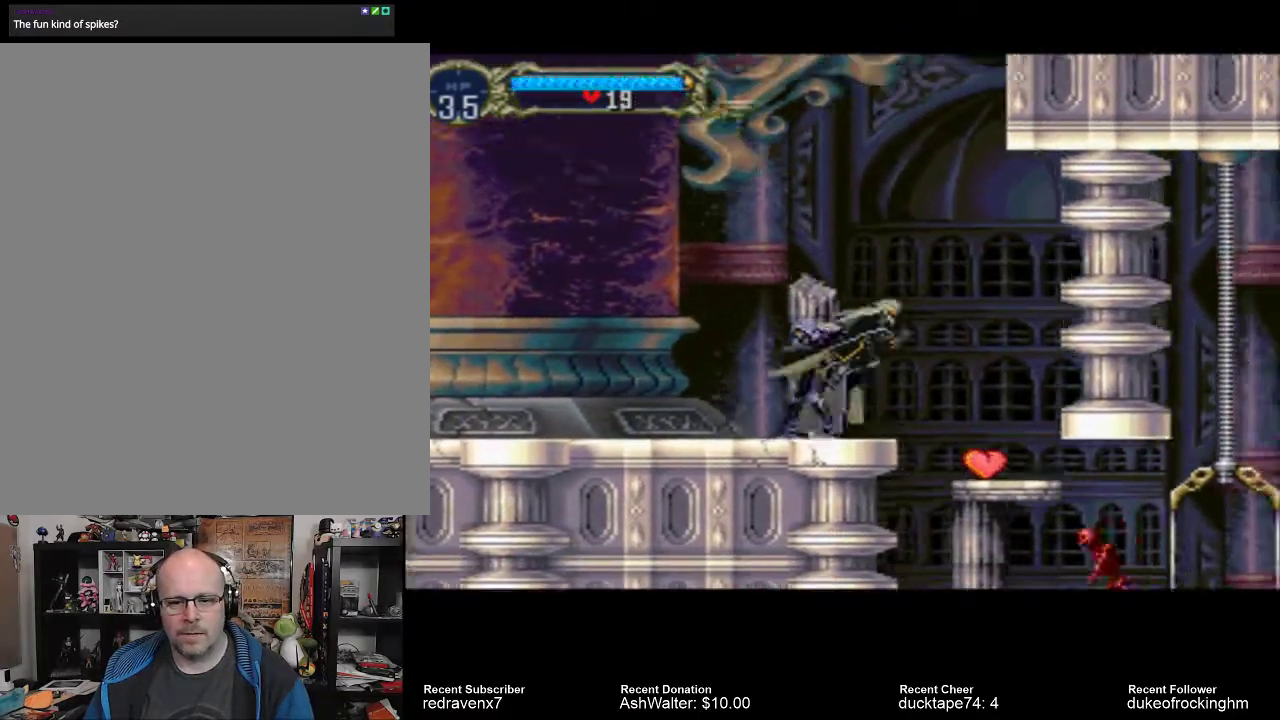
{"buttons": [], "left_stick": "center", "right_stick": "center", "events": [[200, "CROSS", "up"]]}
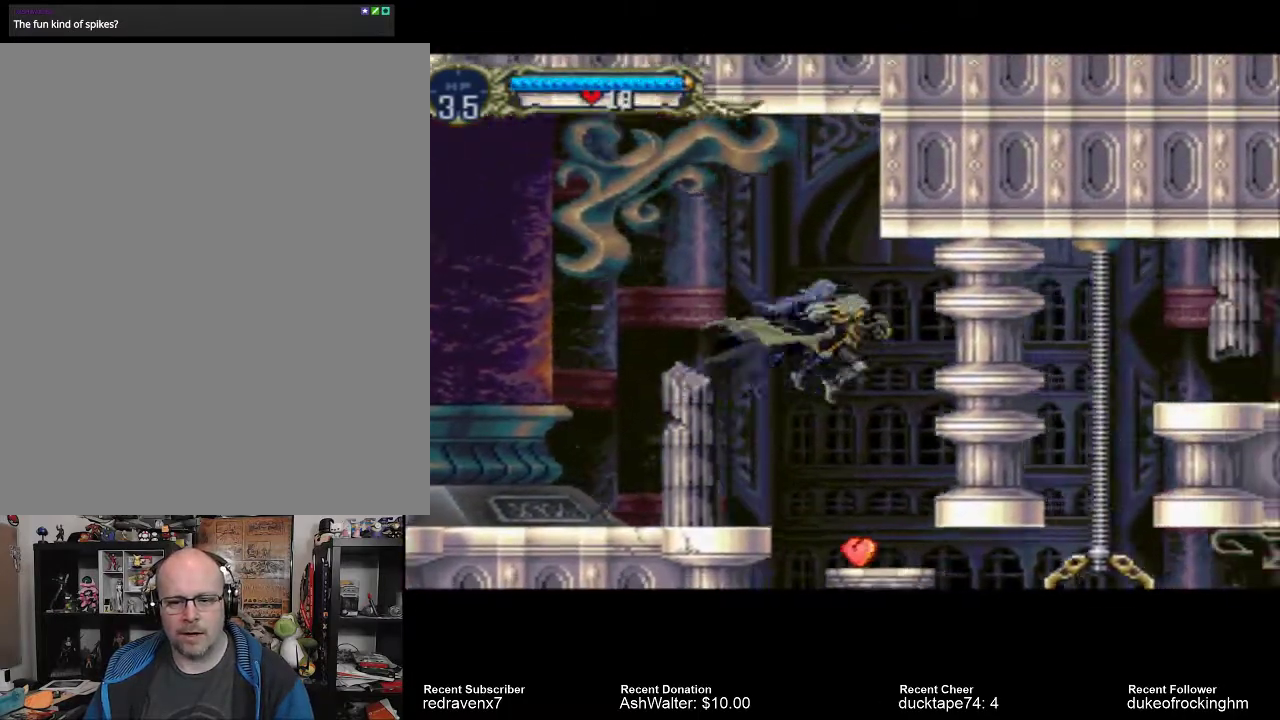
{"buttons": [], "left_stick": "center", "right_stick": "center", "events": []}
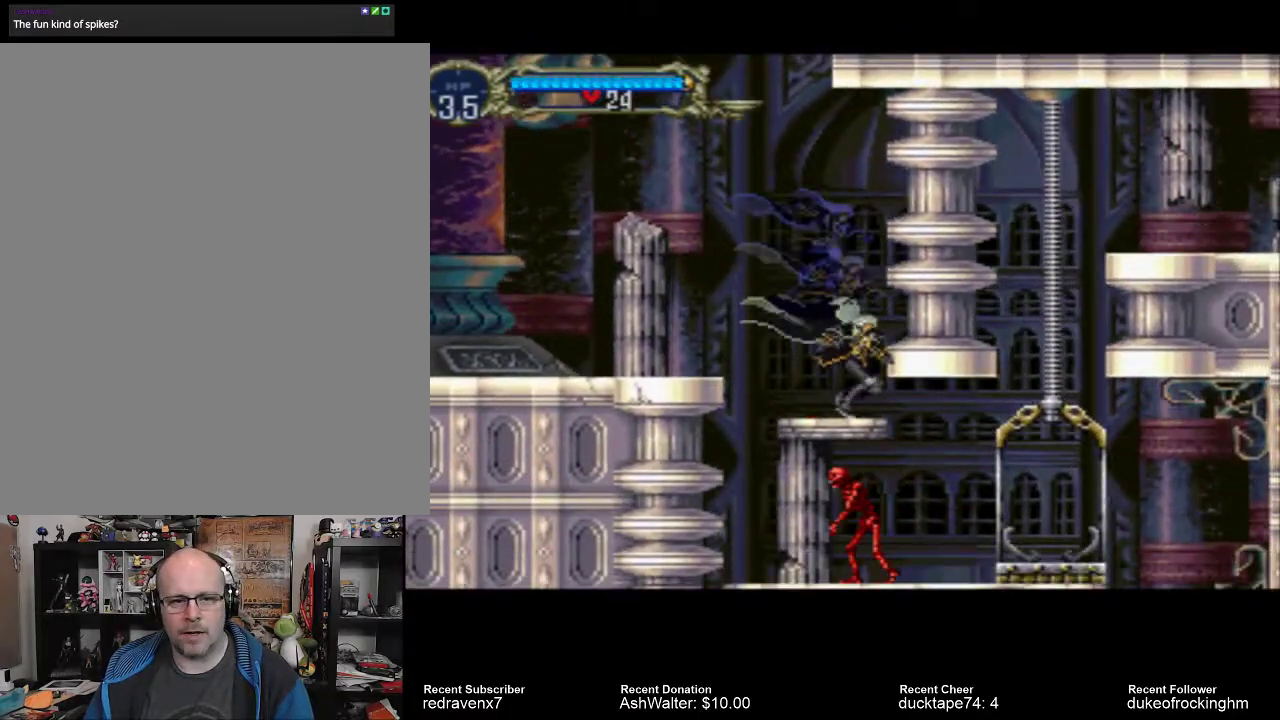
{"buttons": [], "left_stick": "center", "right_stick": "center", "events": []}
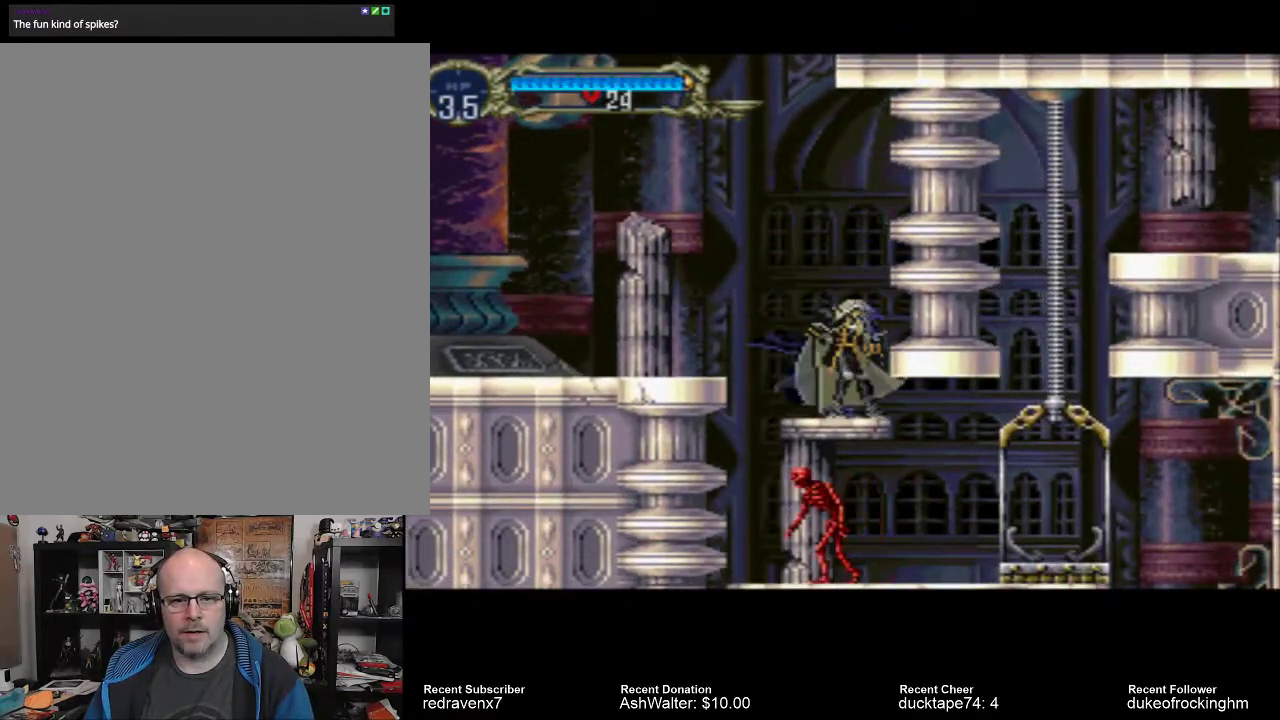
{"buttons": [], "left_stick": "center", "right_stick": "center", "events": []}
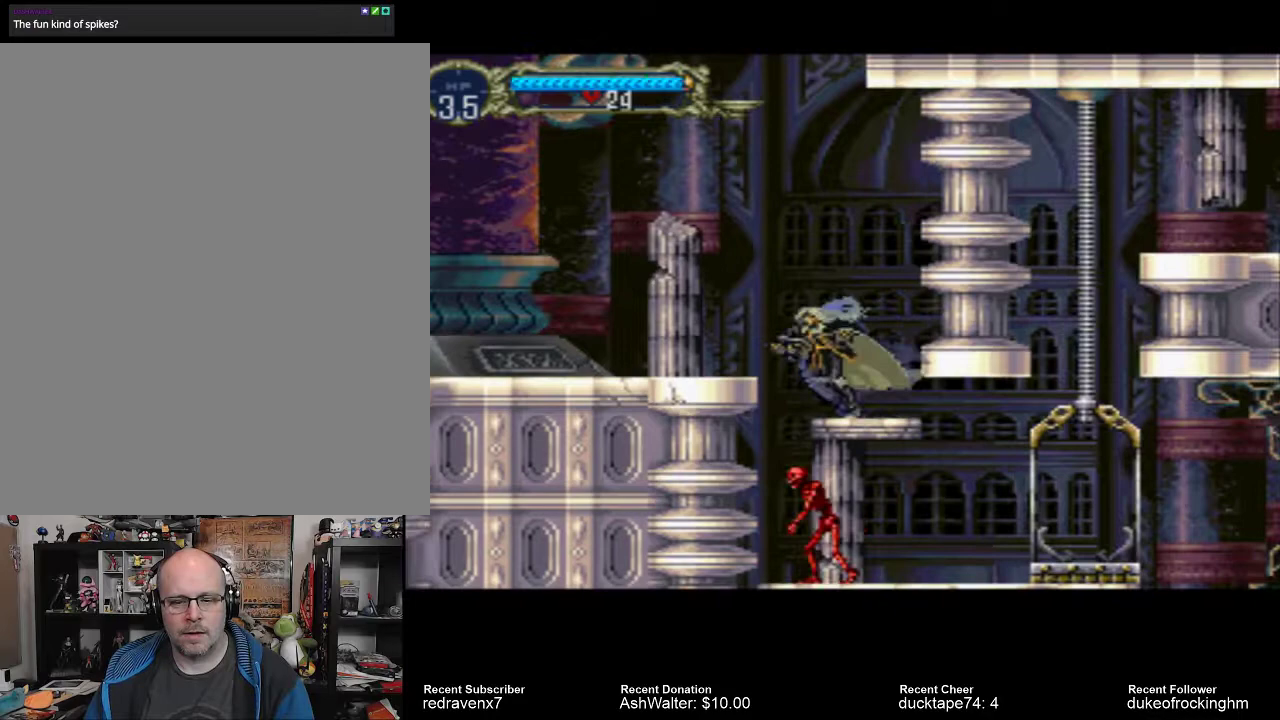
{"buttons": [], "left_stick": "center", "right_stick": "center", "events": []}
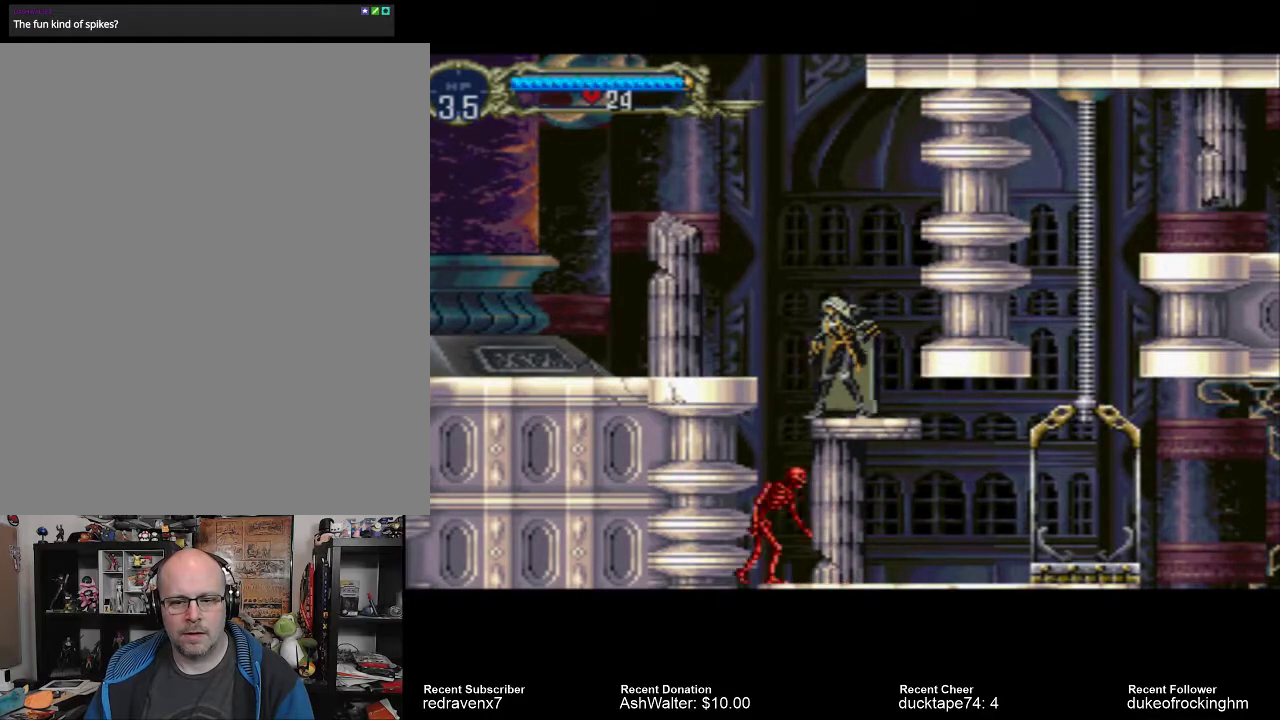
{"buttons": [], "left_stick": "center", "right_stick": "center", "events": []}
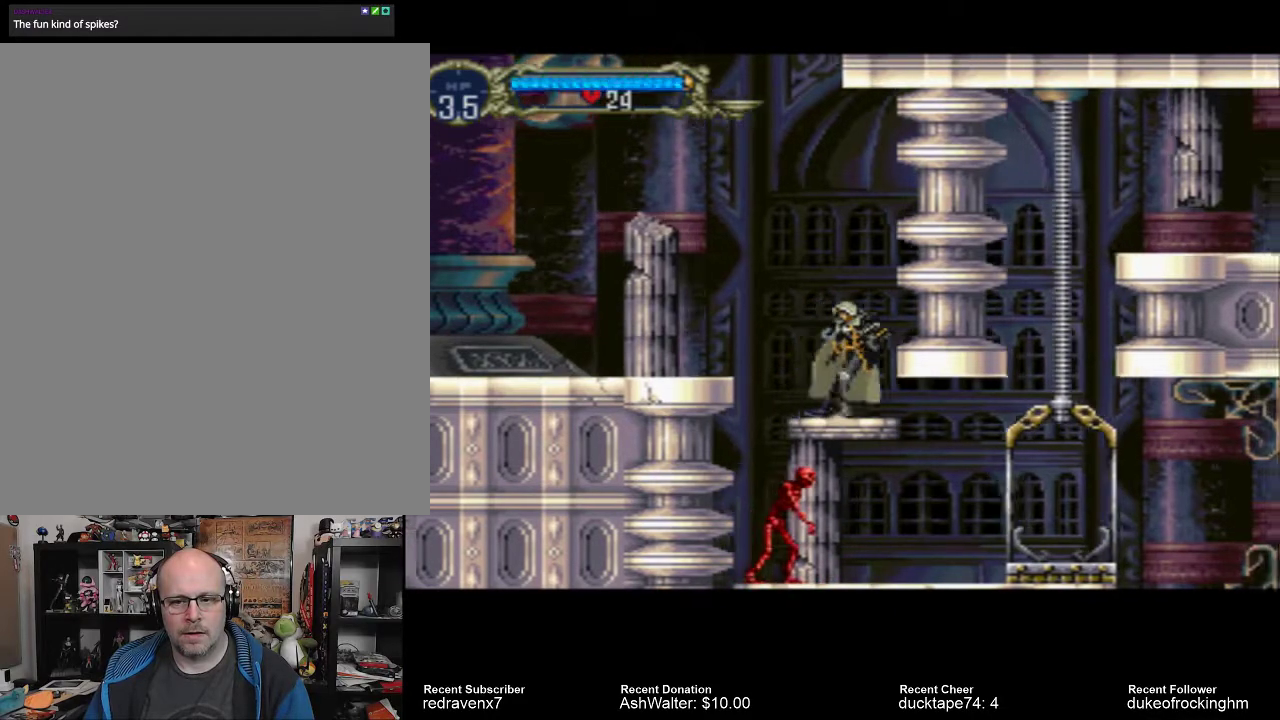
{"buttons": [], "left_stick": "center", "right_stick": "center", "events": [[300, "CROSS", "down"], [500, "CROSS", "up"]]}
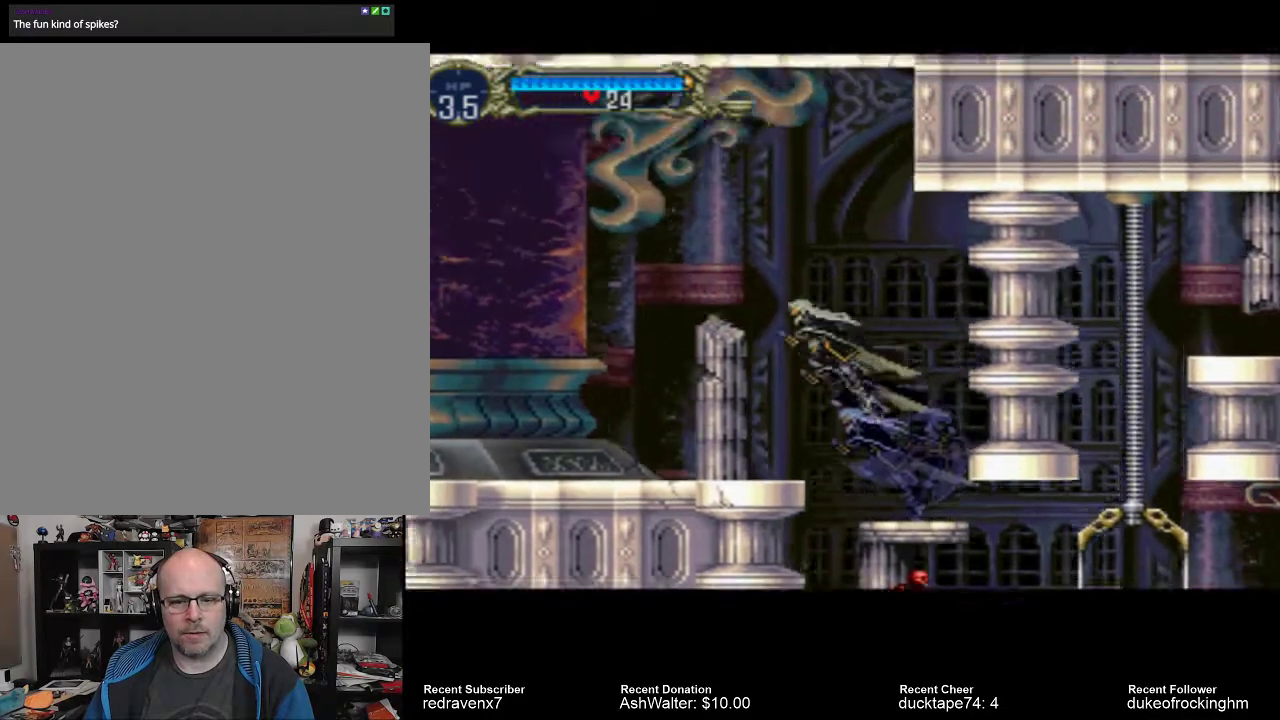
{"buttons": [], "left_stick": "center", "right_stick": "center", "events": []}
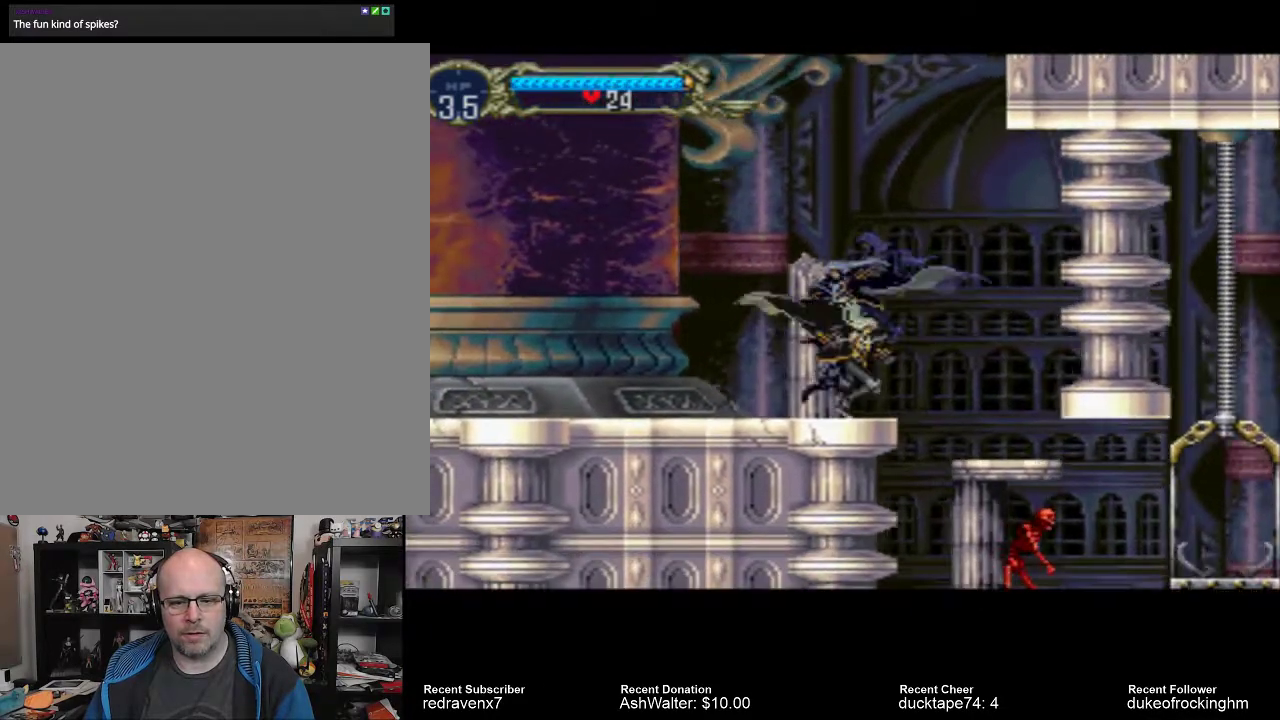
{"buttons": [], "left_stick": "center", "right_stick": "center", "events": []}
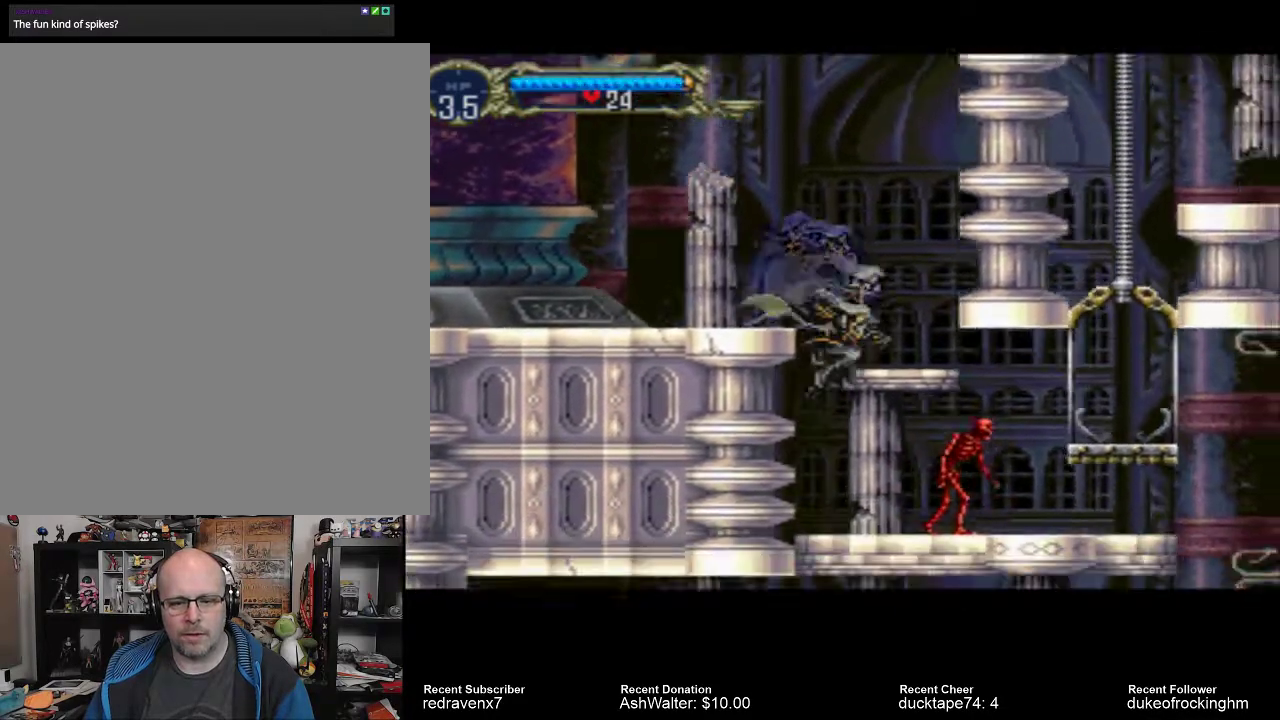
{"buttons": [], "left_stick": "center", "right_stick": "center", "events": []}
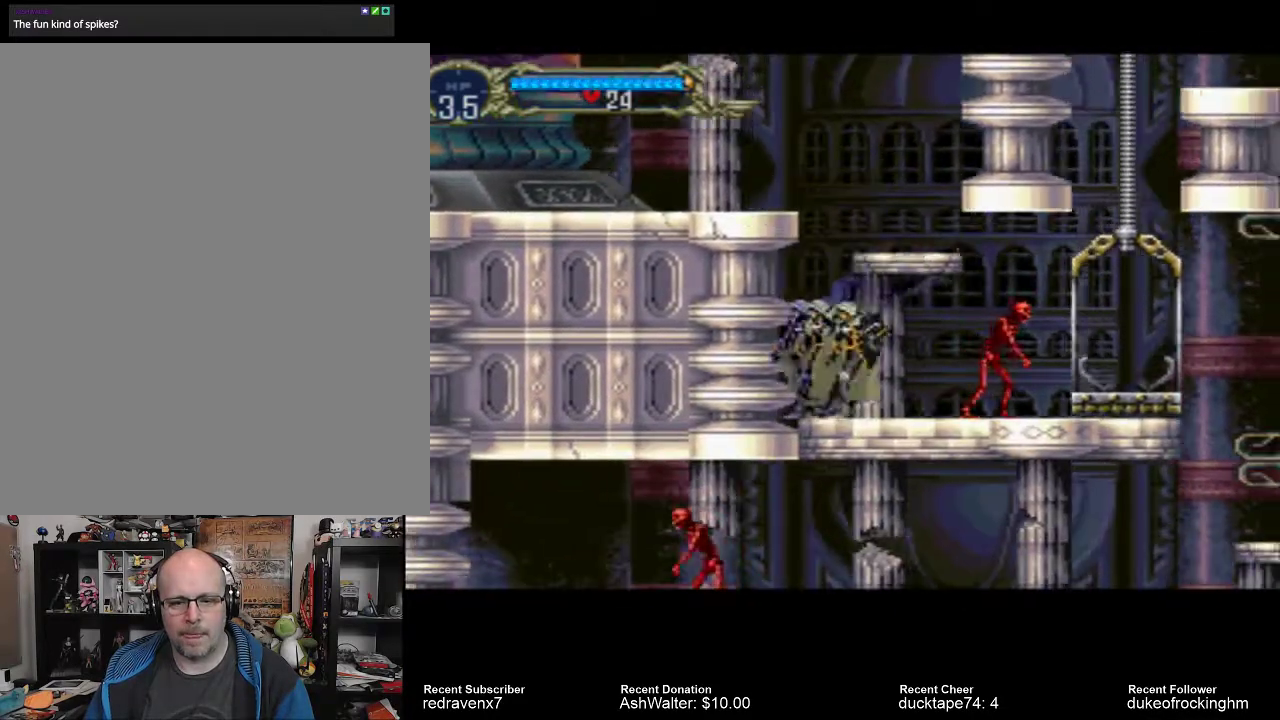
{"buttons": [], "left_stick": "center", "right_stick": "center", "events": [[67, "SQUARE", "down"], [133, "SQUARE", "up"]]}
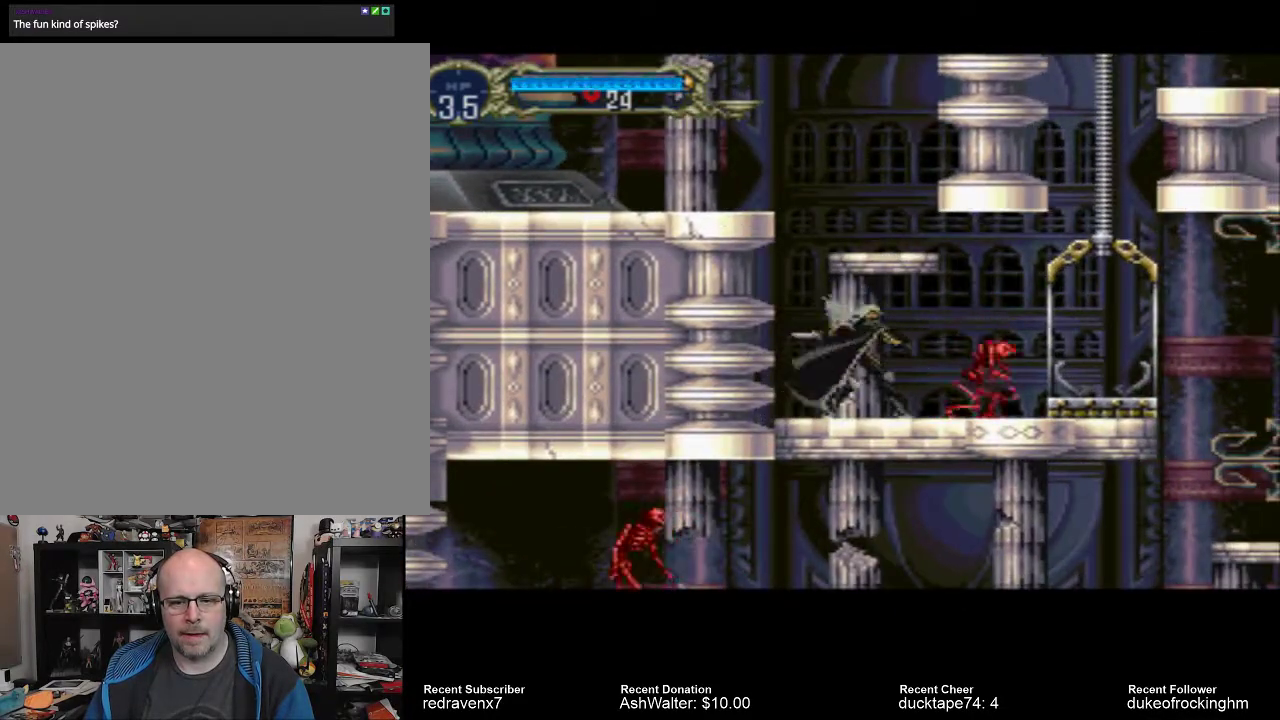
{"buttons": [], "left_stick": "center", "right_stick": "center", "events": []}
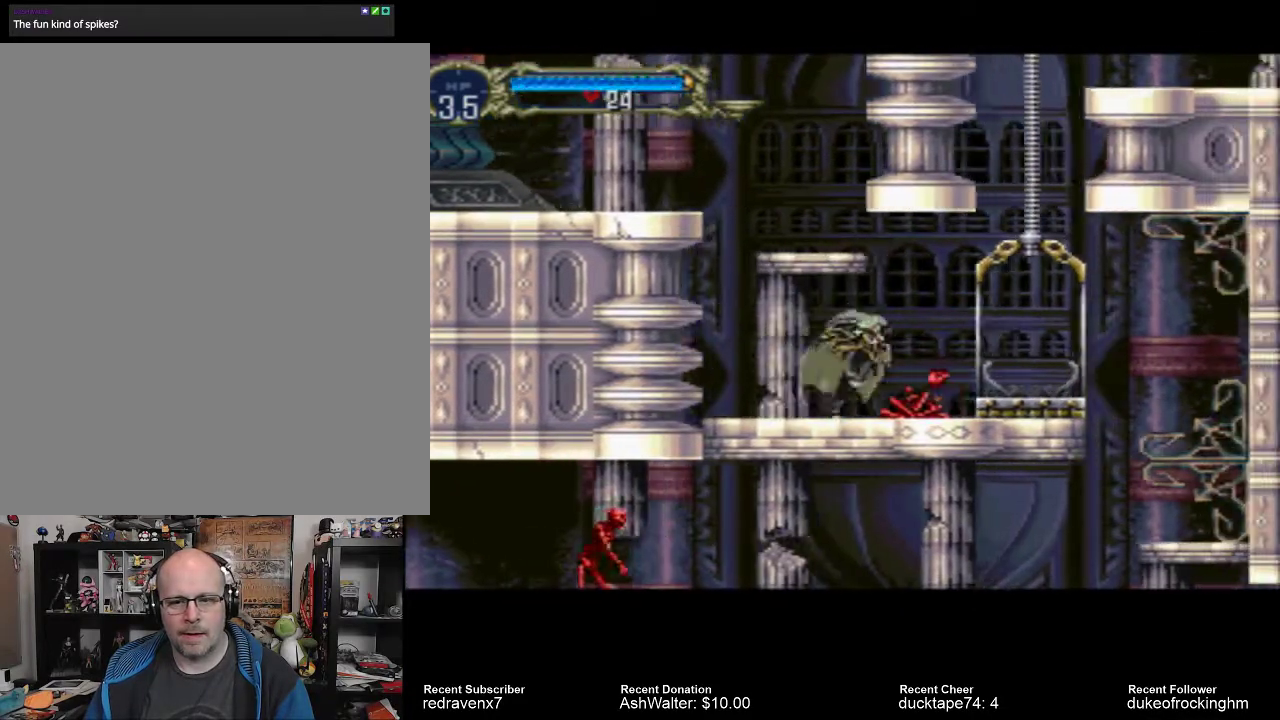
{"buttons": [], "left_stick": "center", "right_stick": "center", "events": []}
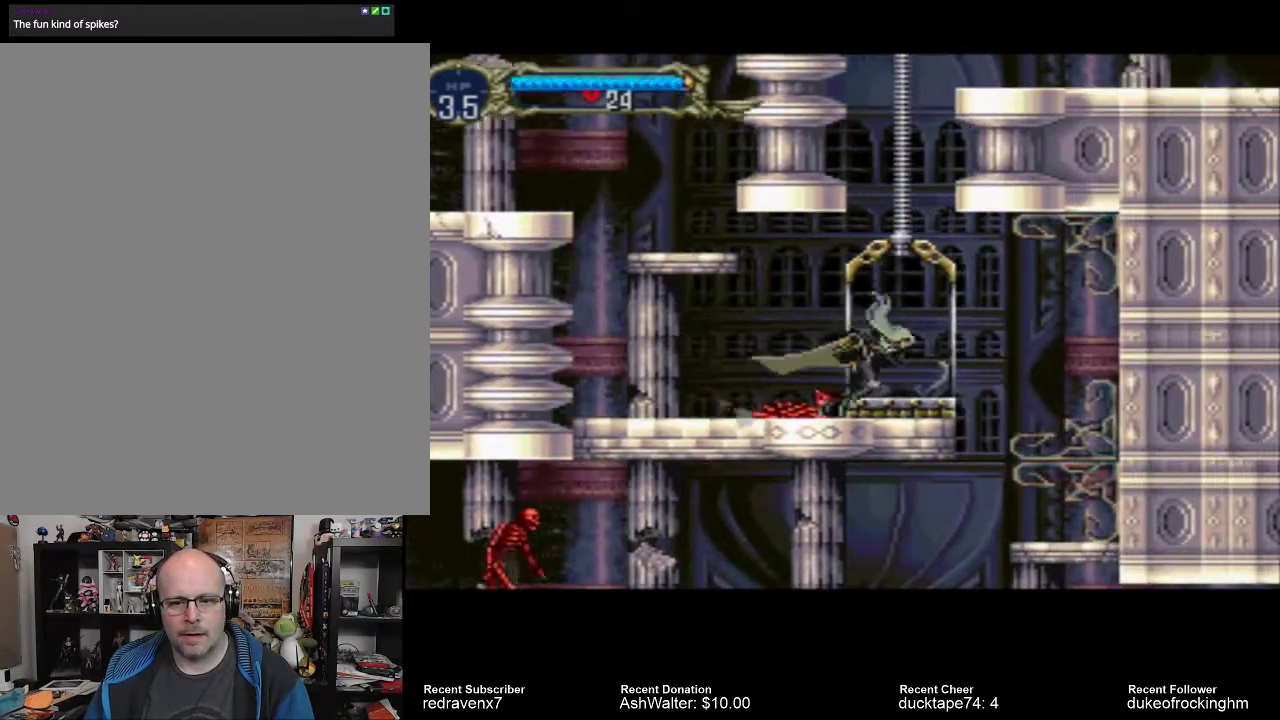
{"buttons": [], "left_stick": "center", "right_stick": "center", "events": []}
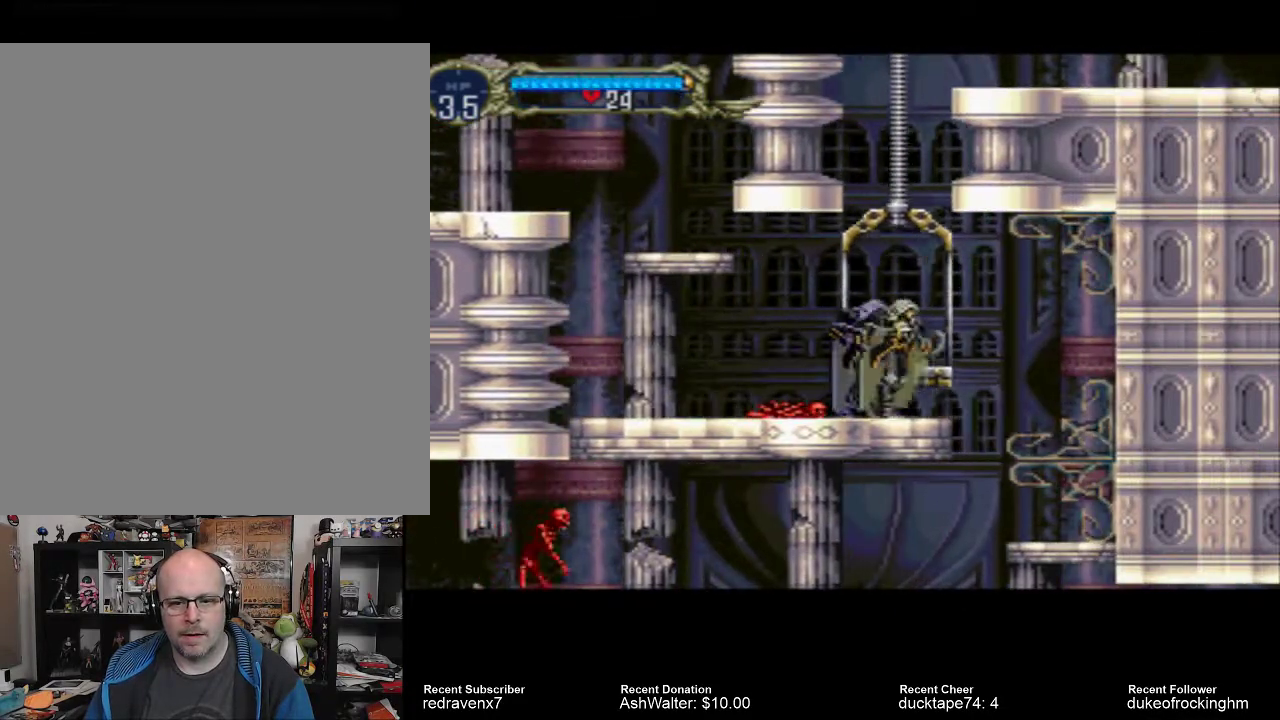
{"buttons": ["CROSS"], "left_stick": "center", "right_stick": "center", "events": [[300, "CROSS", "down"]]}
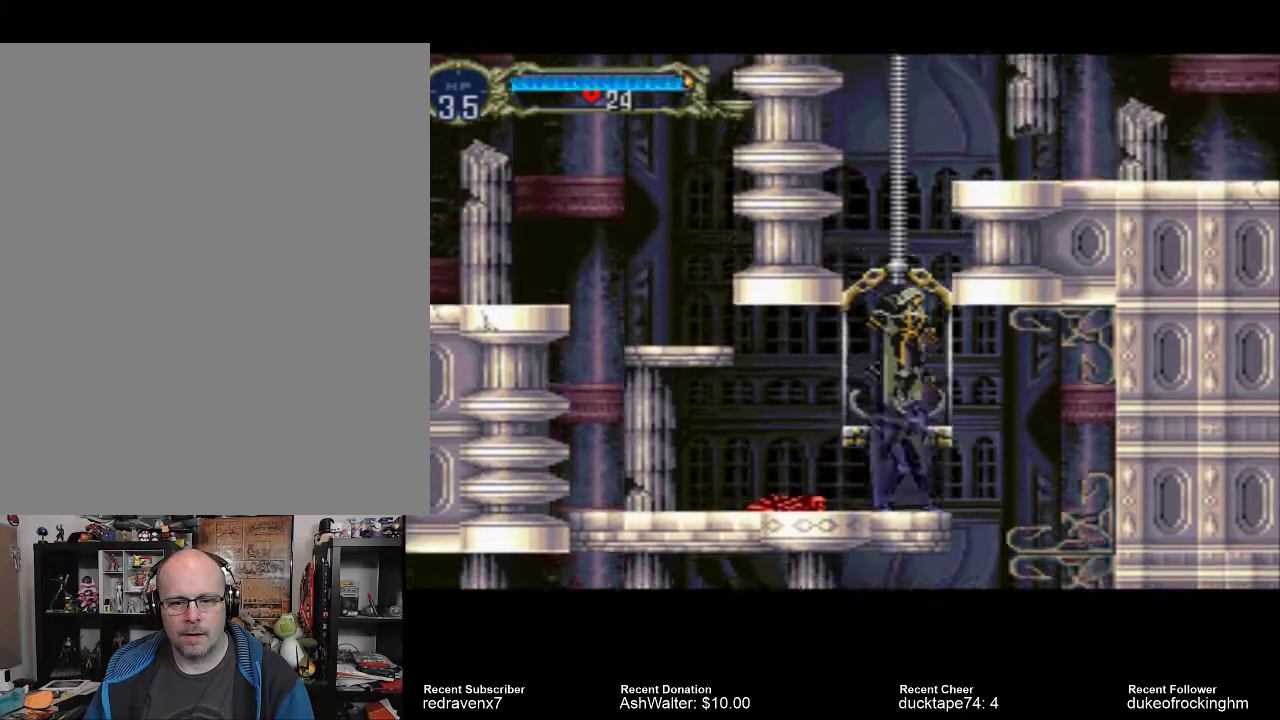
{"buttons": [], "left_stick": "center", "right_stick": "center", "events": [[233, "CROSS", "up"]]}
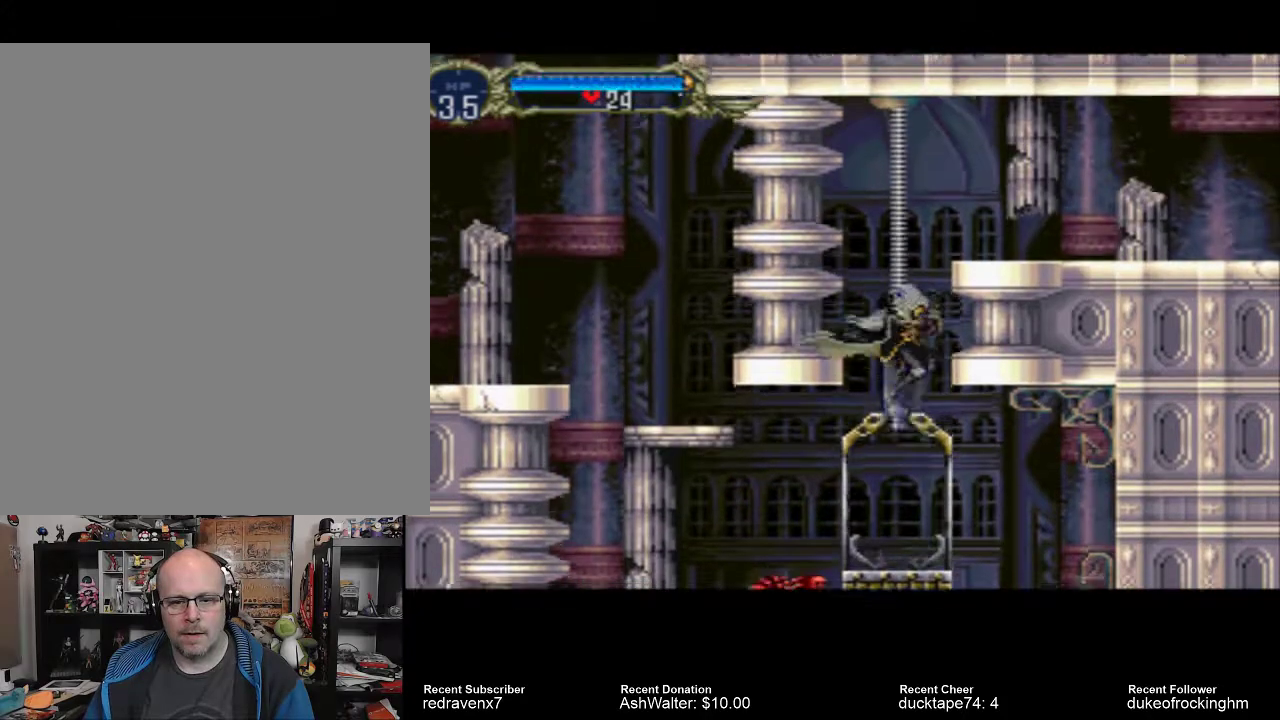
{"buttons": [], "left_stick": "center", "right_stick": "center", "events": []}
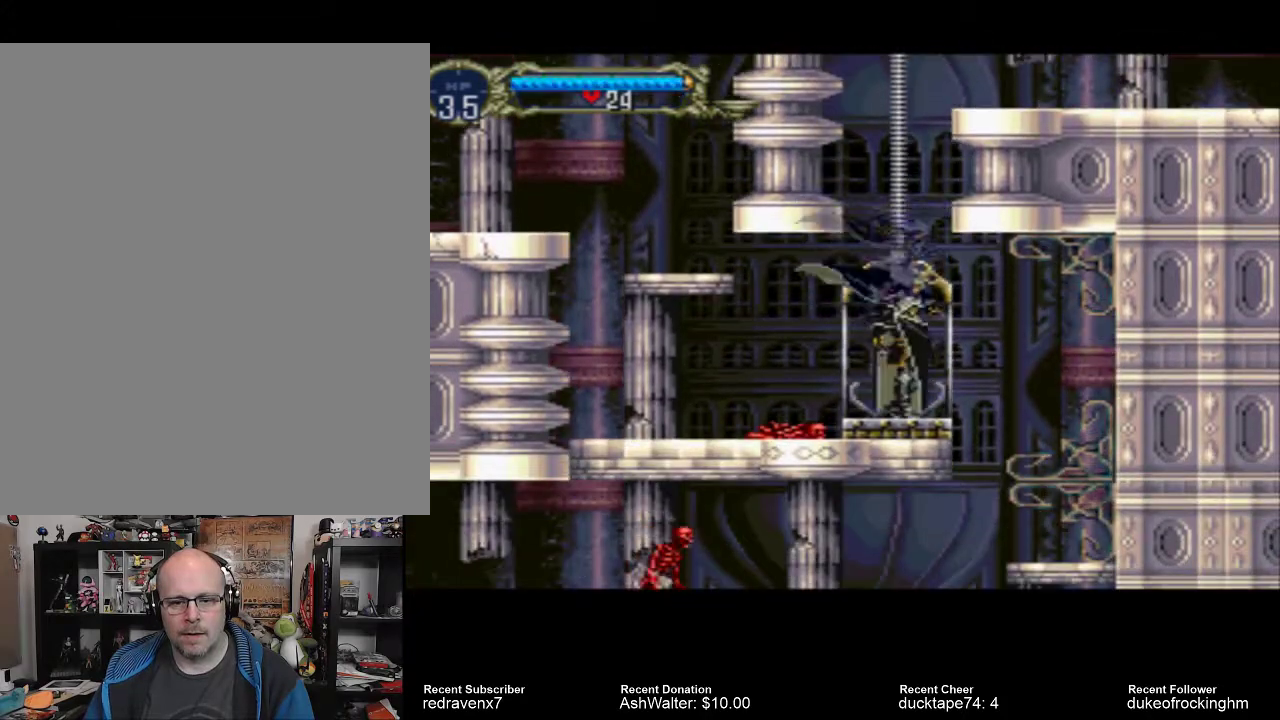
{"buttons": [], "left_stick": "center", "right_stick": "center", "events": []}
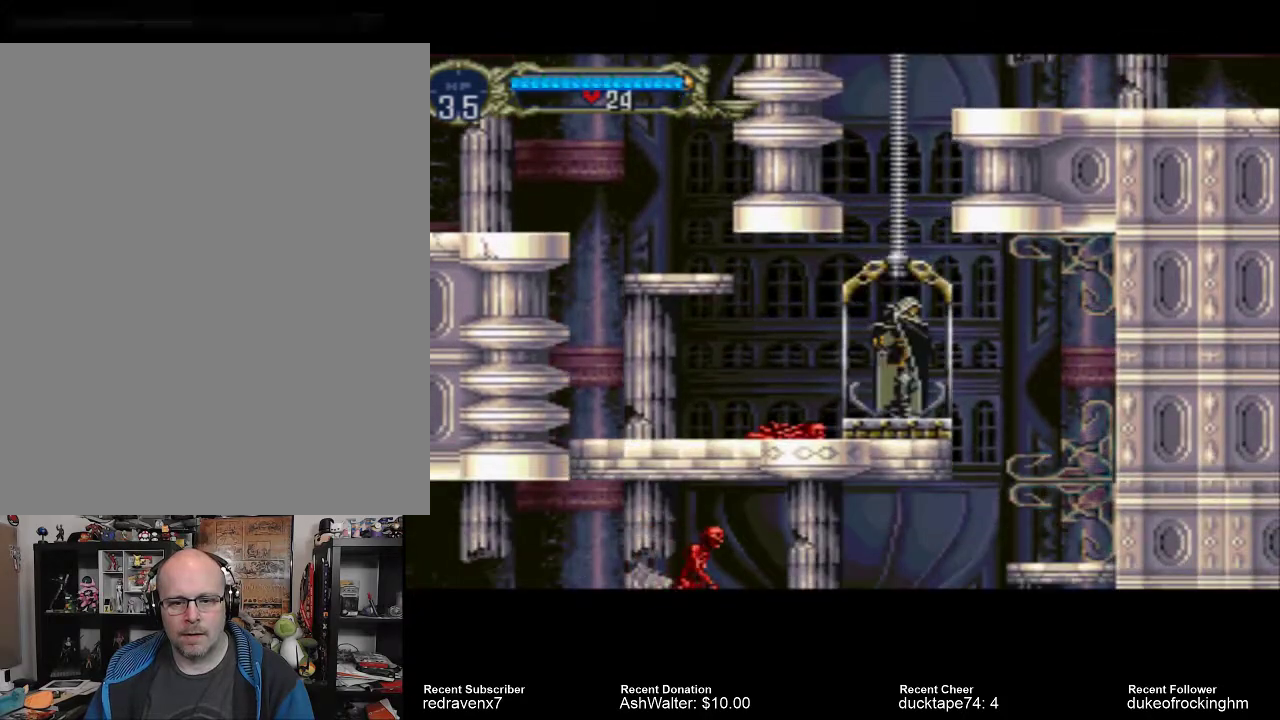
{"buttons": [], "left_stick": "center", "right_stick": "center", "events": []}
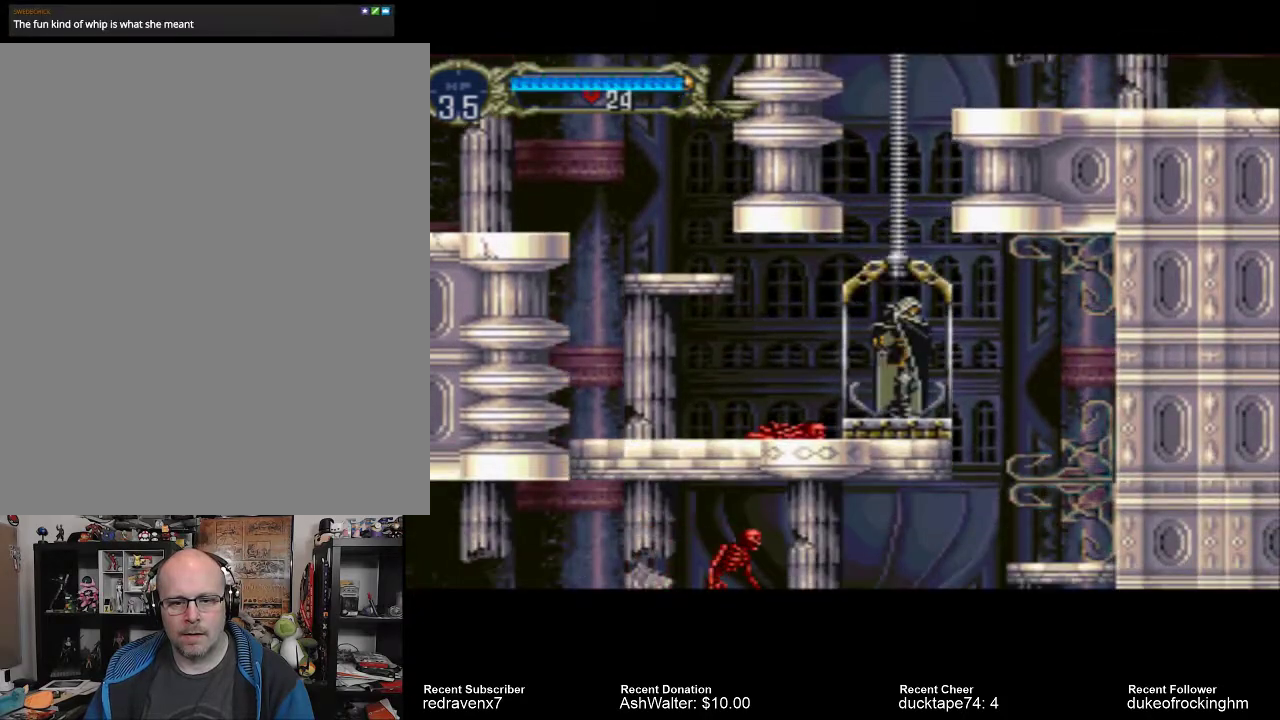
{"buttons": [], "left_stick": "center", "right_stick": "center", "events": []}